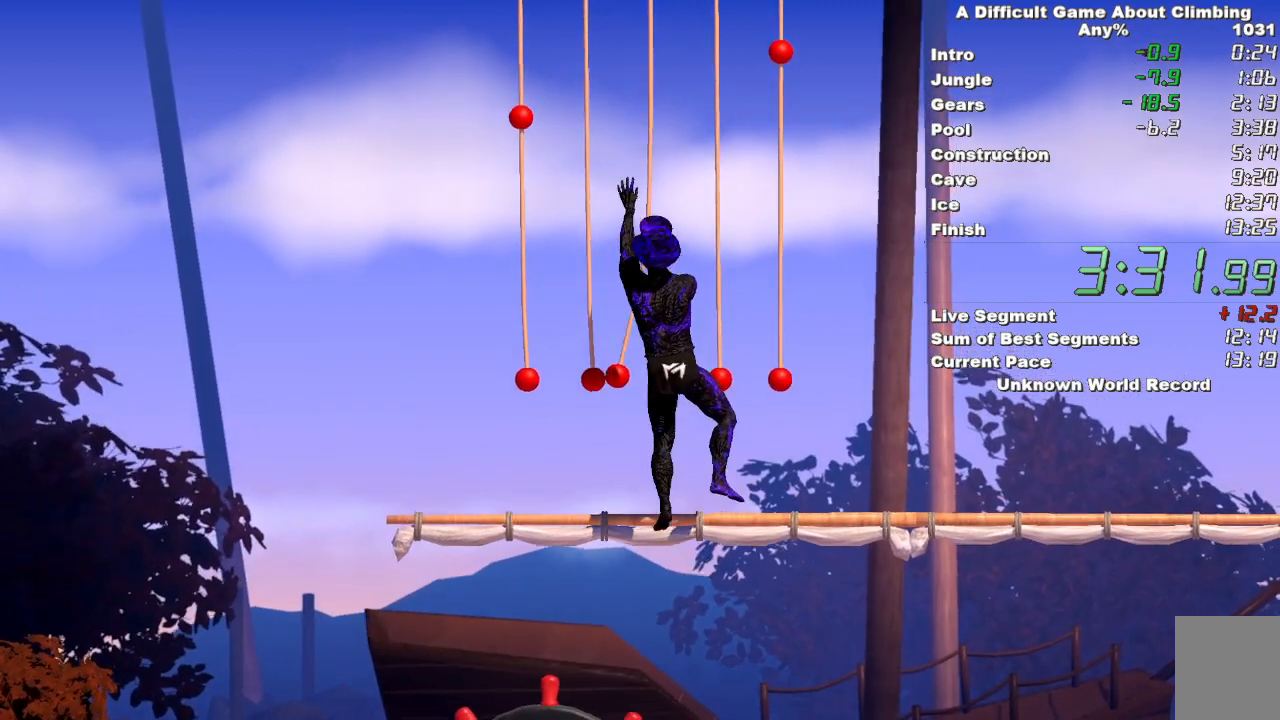
Gameplay with keyboard and mouse; each line is a JSON object with the keys and mouse buttons held at the frame after it. "events" lists presses ("down") and releases ("up") of "space", "mouse_left" and "mouse_right" between this image and that frame as [ms after this image, input, new state], when the widget could be followed in between. "mouse_left", "mouse_right" = the "left", "right" buttons of the "mouse" list. No other keys are recorded. Mouse movement is not recorded.
{"keys": [], "mouse": ["left", "right"], "events": [[150, "mouse_left", "down"]]}
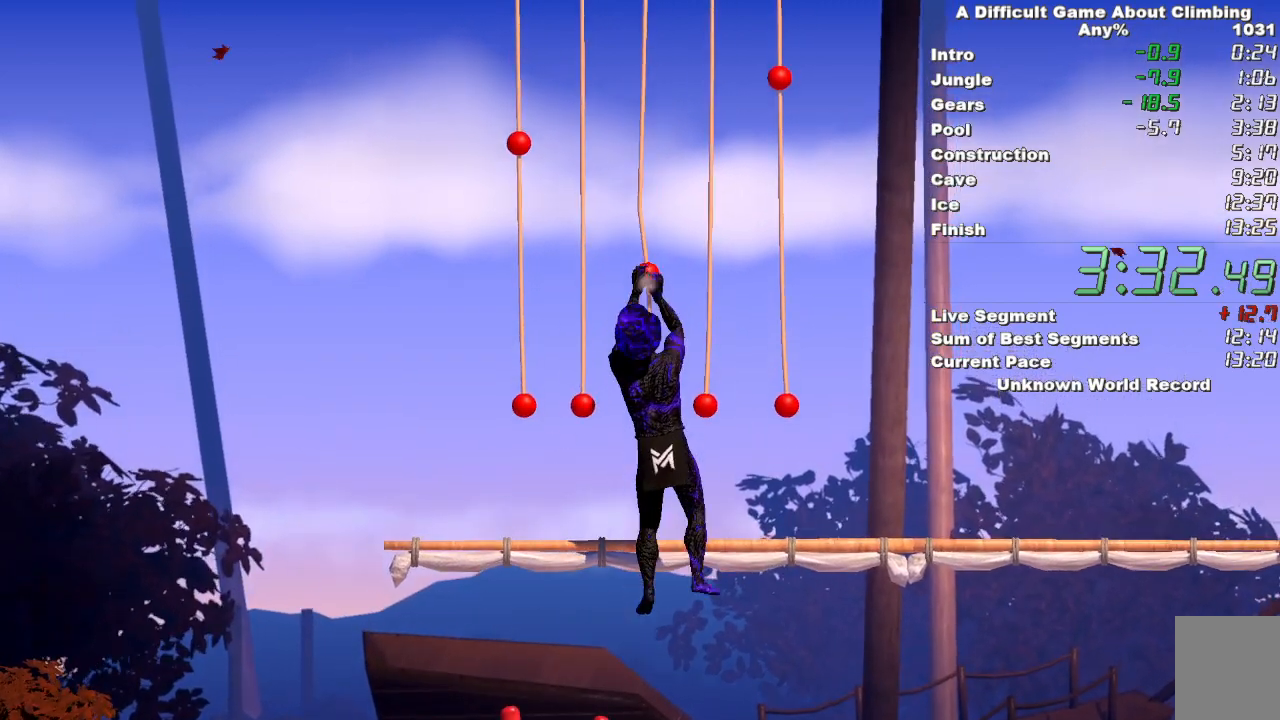
{"keys": [], "mouse": ["left"], "events": [[117, "mouse_right", "up"]]}
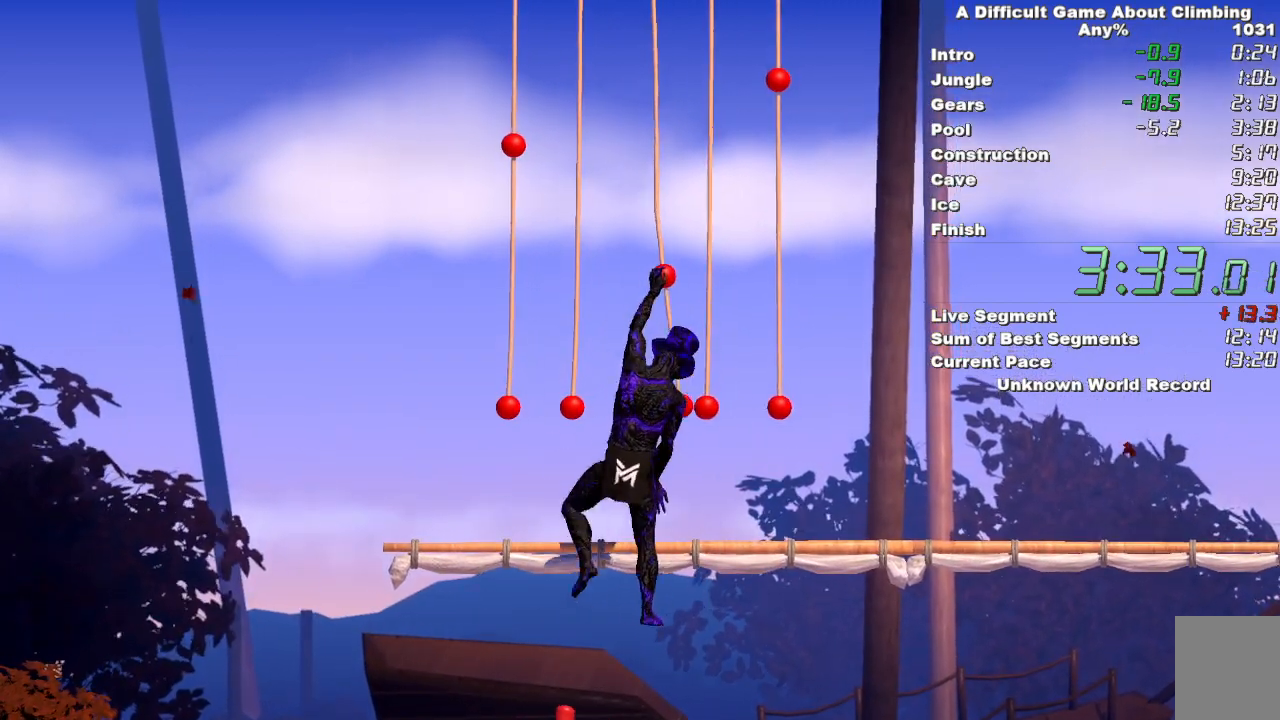
{"keys": ["space"], "mouse": ["left"], "events": [[500, "space", "down"]]}
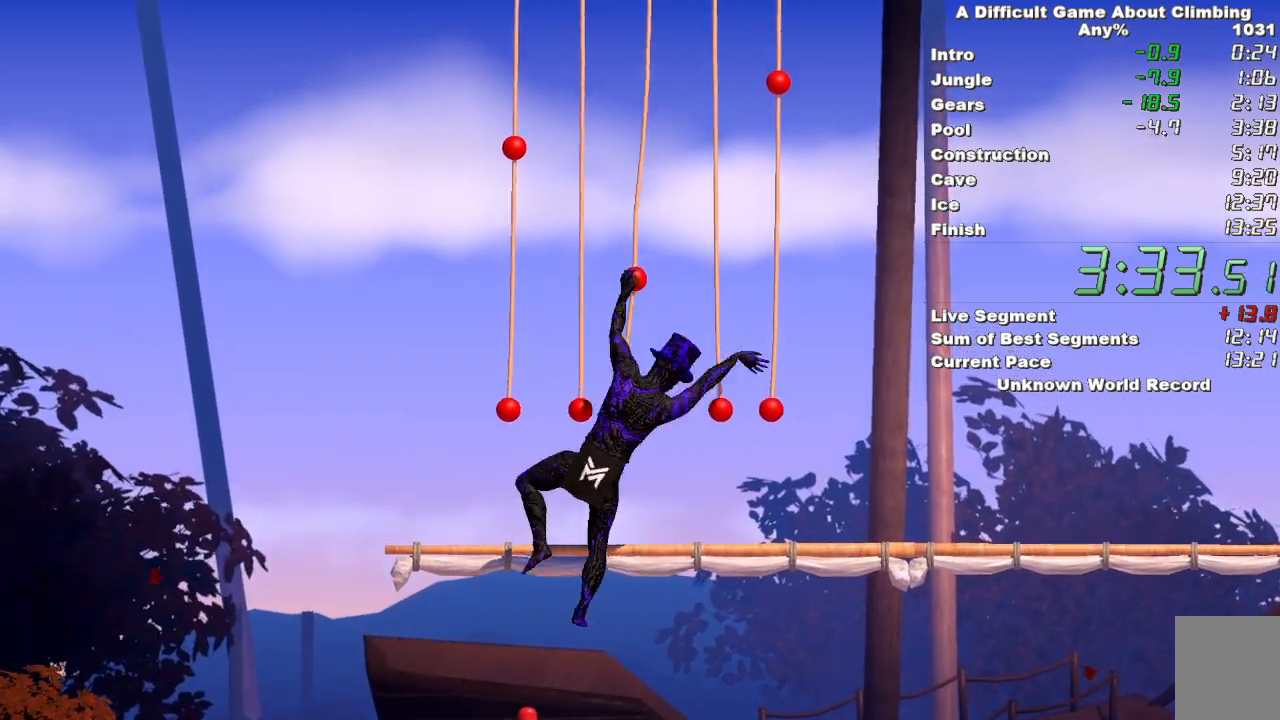
{"keys": [], "mouse": ["left", "right"], "events": [[283, "space", "up"], [467, "mouse_right", "down"]]}
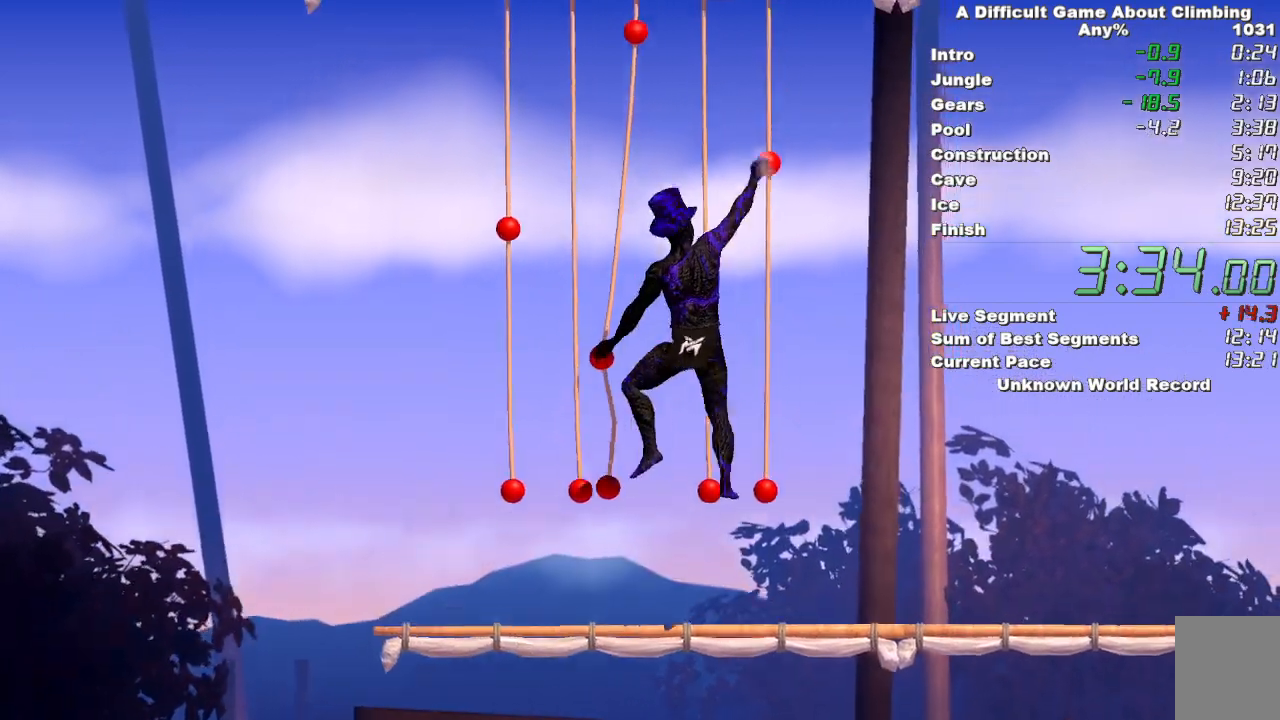
{"keys": [], "mouse": ["right"], "events": [[300, "mouse_left", "up"]]}
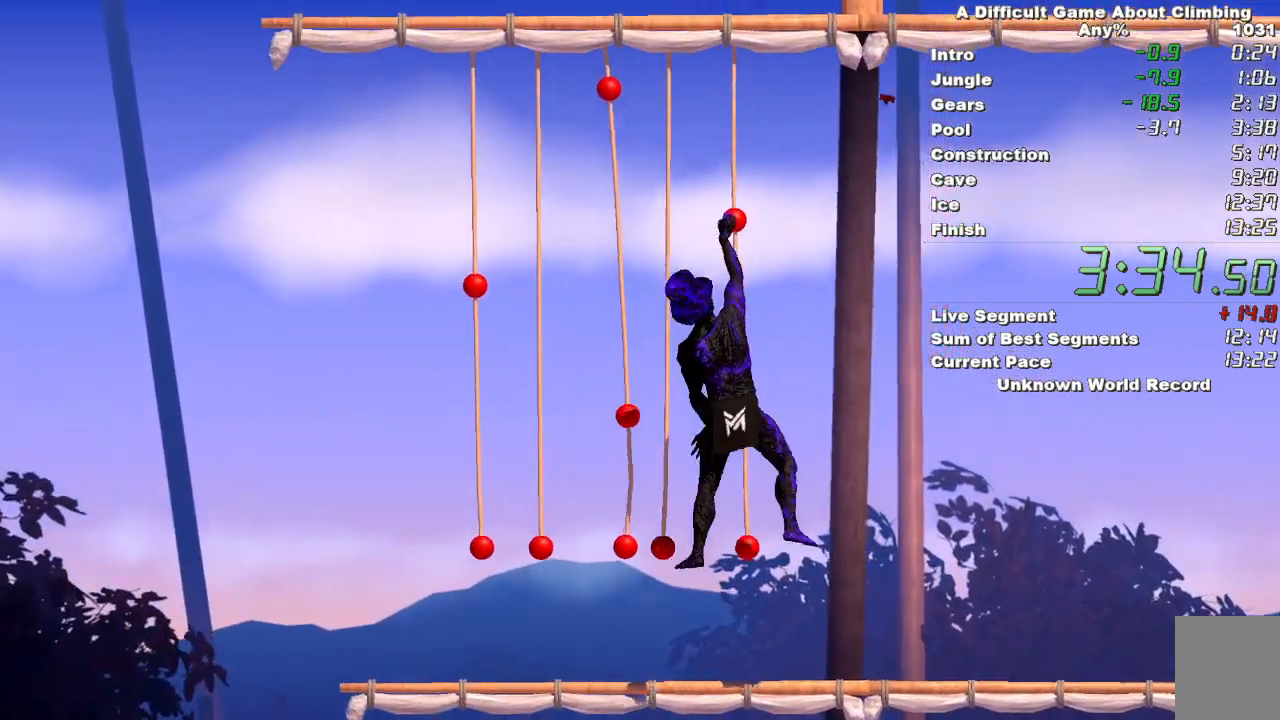
{"keys": ["space"], "mouse": ["right"], "events": [[217, "space", "down"]]}
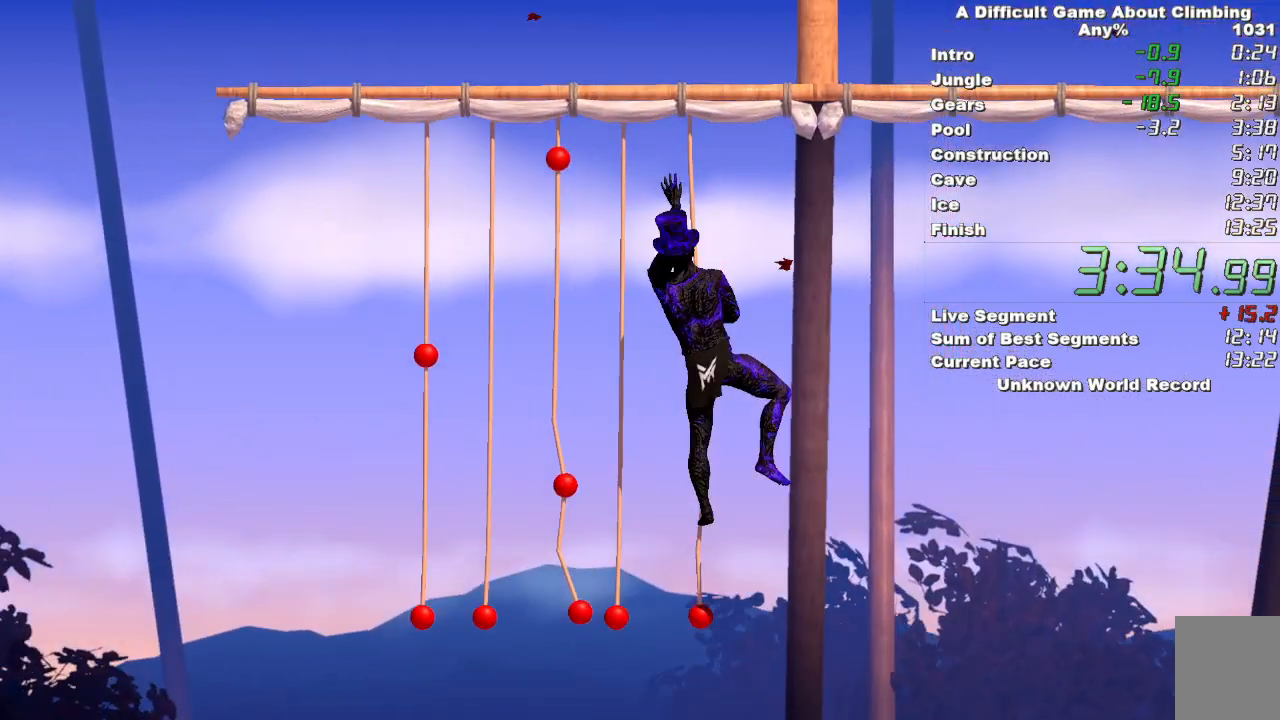
{"keys": ["space"], "mouse": ["left"], "events": [[233, "mouse_left", "down"], [383, "mouse_right", "up"]]}
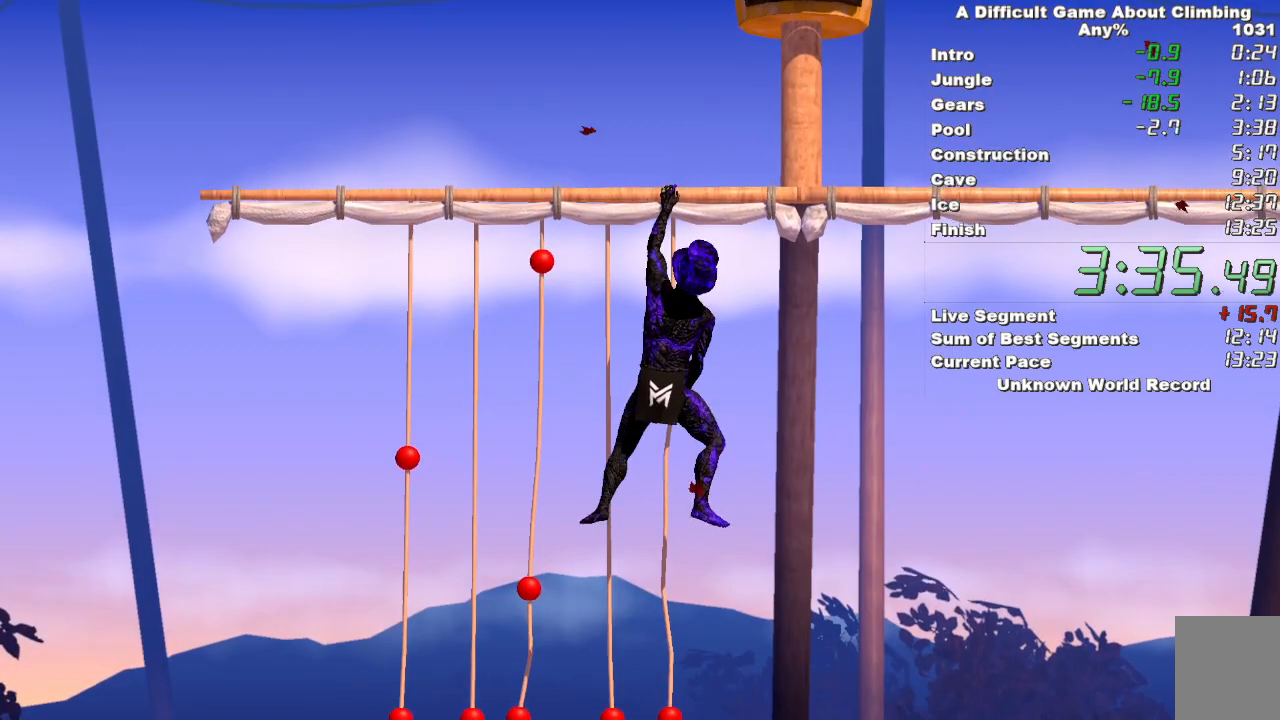
{"keys": ["space"], "mouse": ["left"], "events": []}
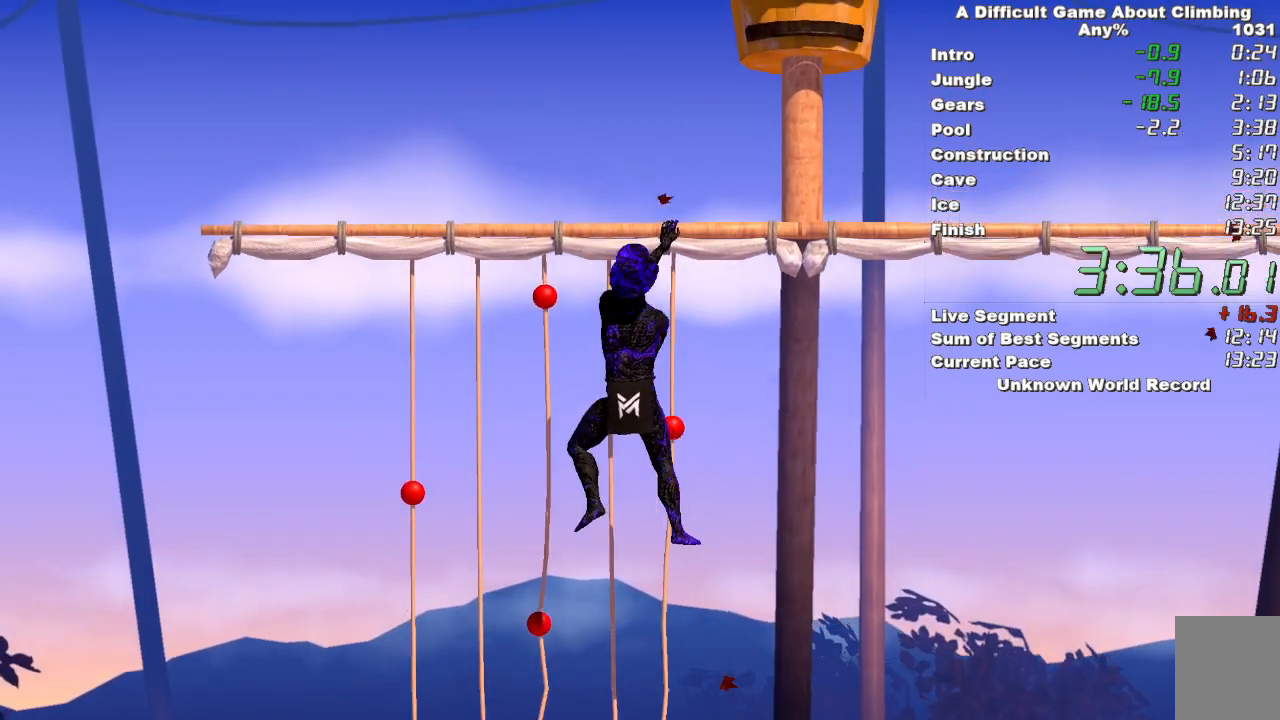
{"keys": ["space"], "mouse": ["left"], "events": []}
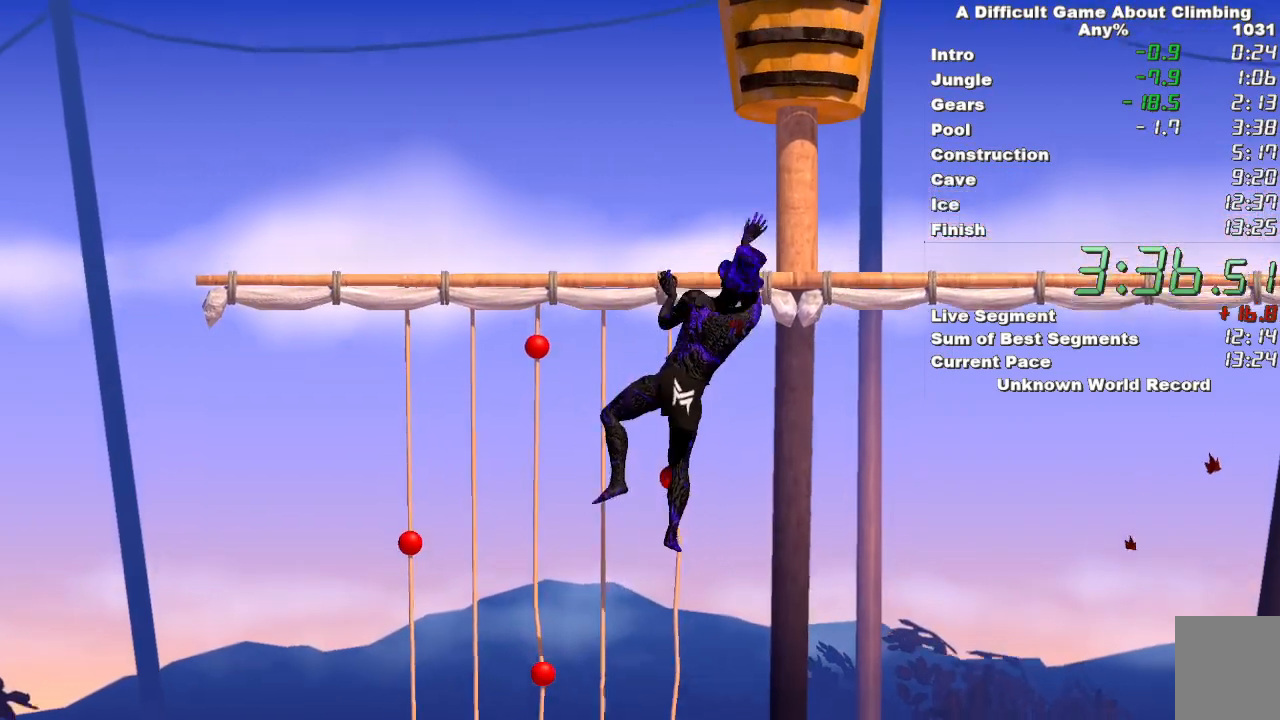
{"keys": [], "mouse": ["right"], "events": [[283, "mouse_right", "down"], [333, "space", "up"], [383, "mouse_left", "up"]]}
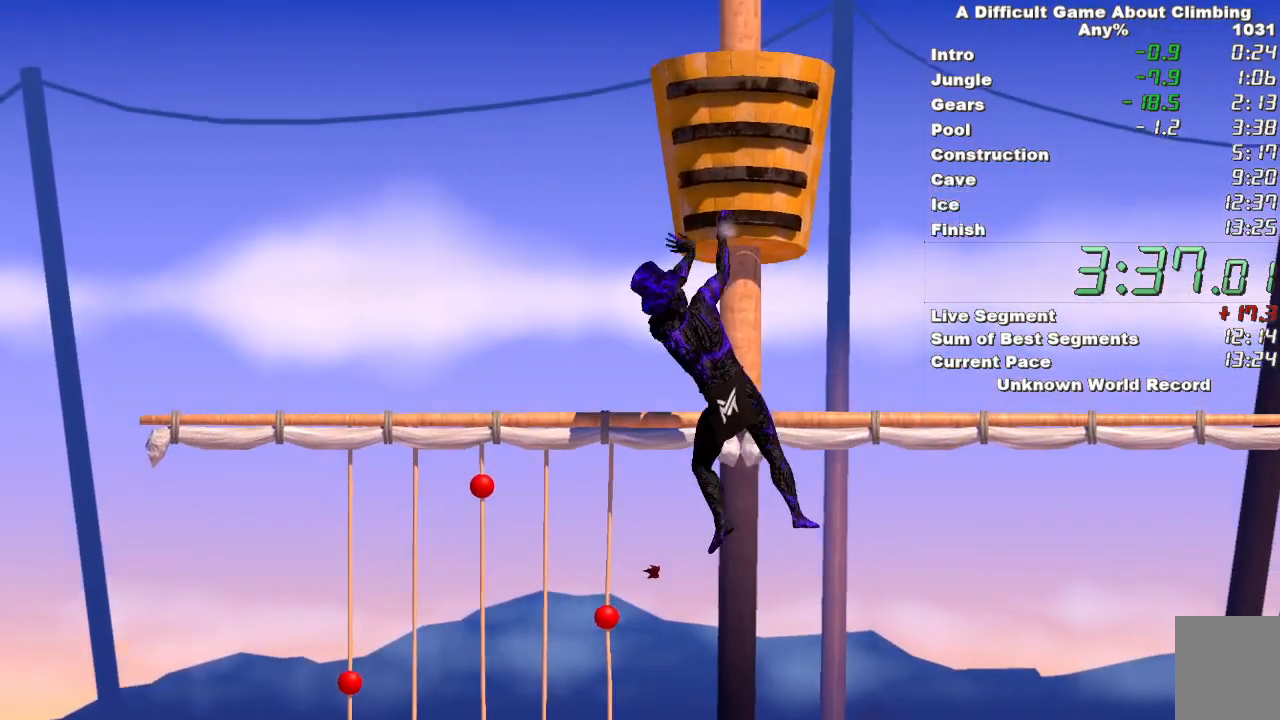
{"keys": [], "mouse": ["left", "right"], "events": [[300, "mouse_left", "down"]]}
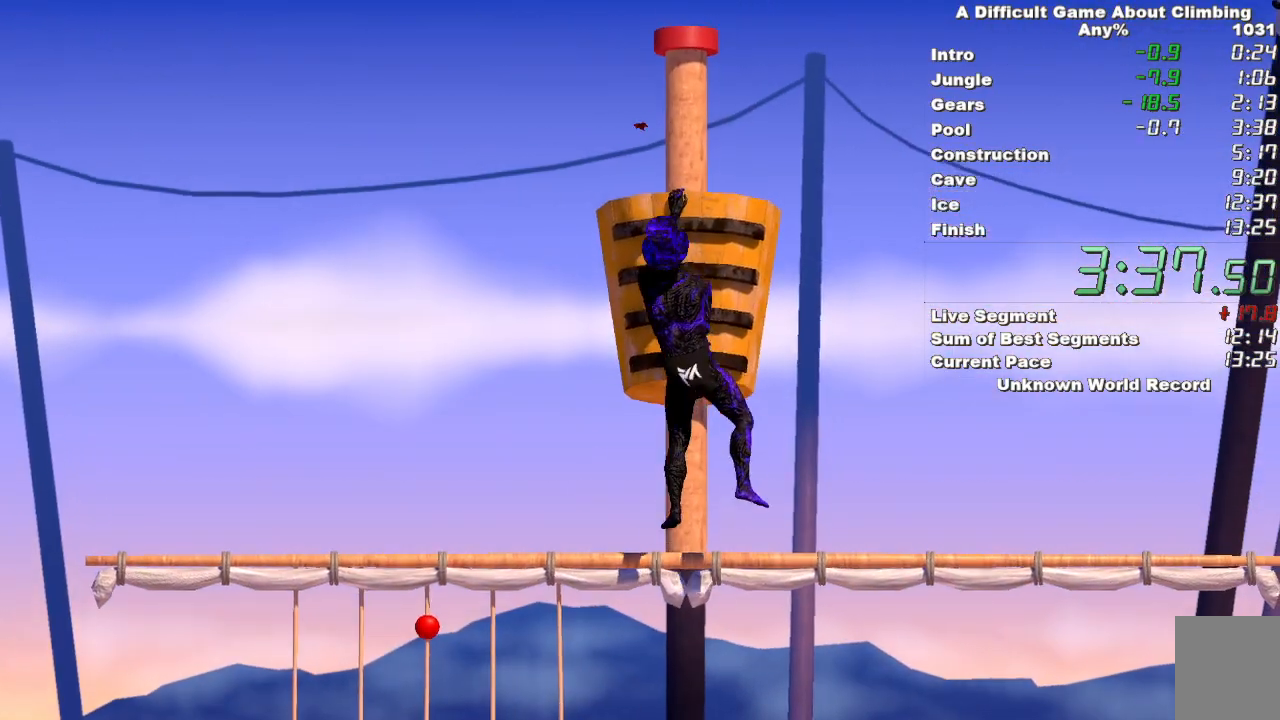
{"keys": ["space"], "mouse": ["left"], "events": [[83, "mouse_right", "up"], [317, "space", "down"]]}
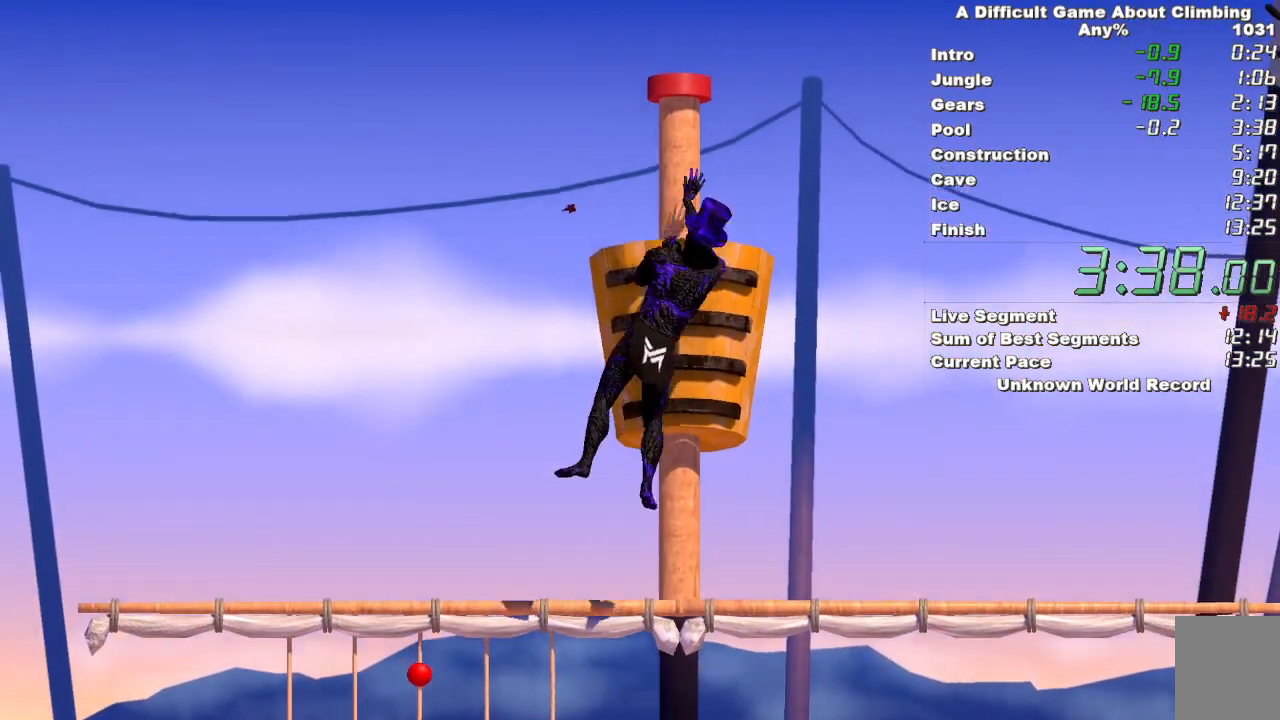
{"keys": [], "mouse": ["right"], "events": [[50, "space", "up"], [150, "mouse_right", "down"], [467, "mouse_left", "up"]]}
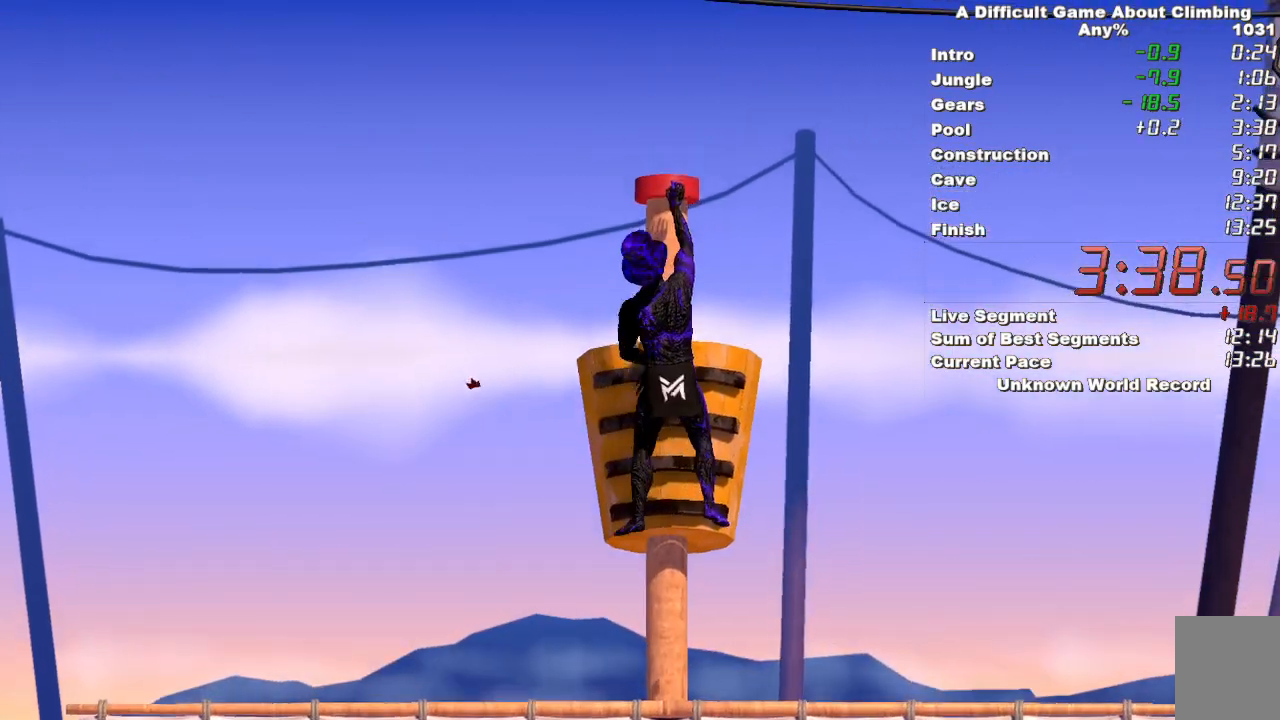
{"keys": [], "mouse": ["right"], "events": []}
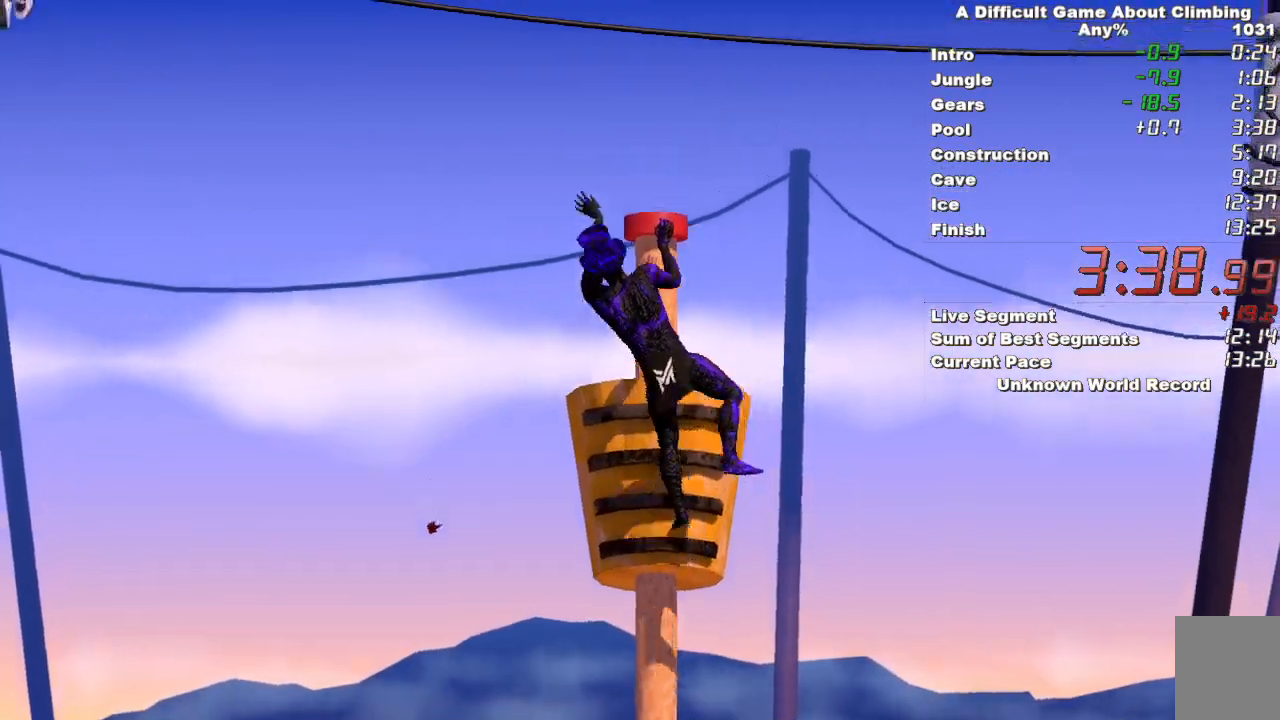
{"keys": [], "mouse": ["left", "right"], "events": [[367, "mouse_left", "down"]]}
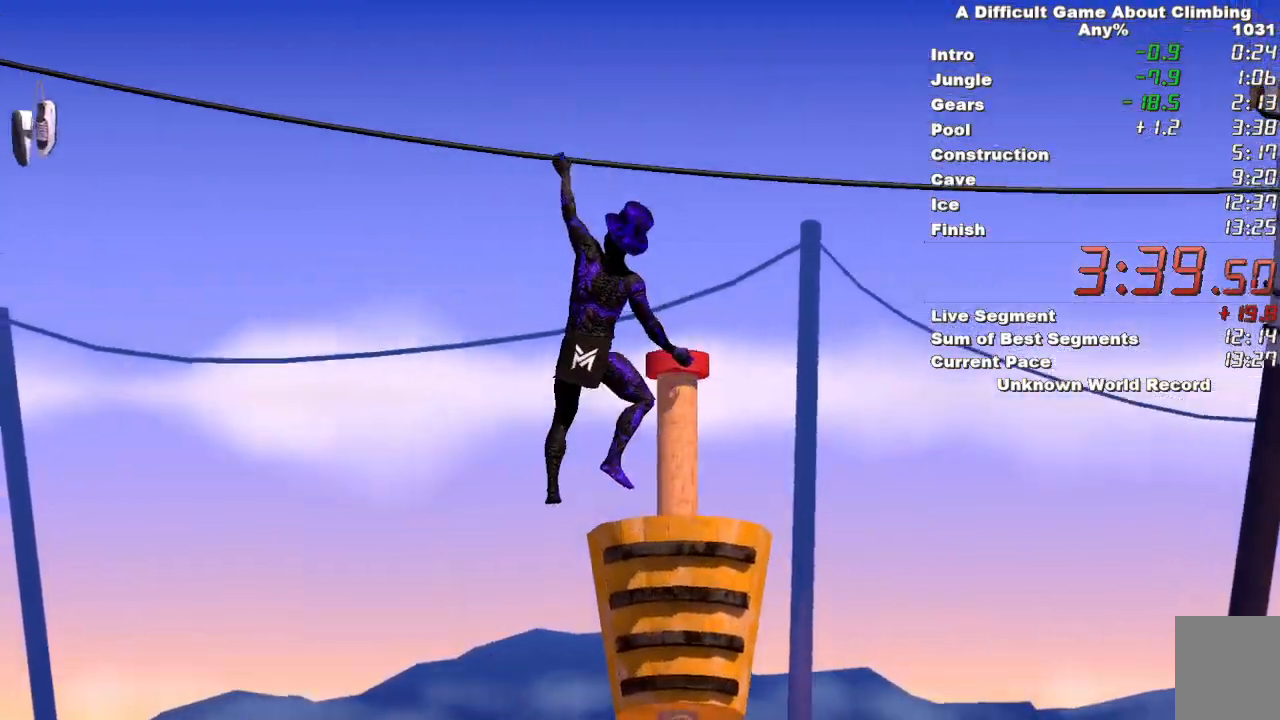
{"keys": [], "mouse": ["left", "right"], "events": [[100, "mouse_right", "up"], [383, "mouse_right", "down"]]}
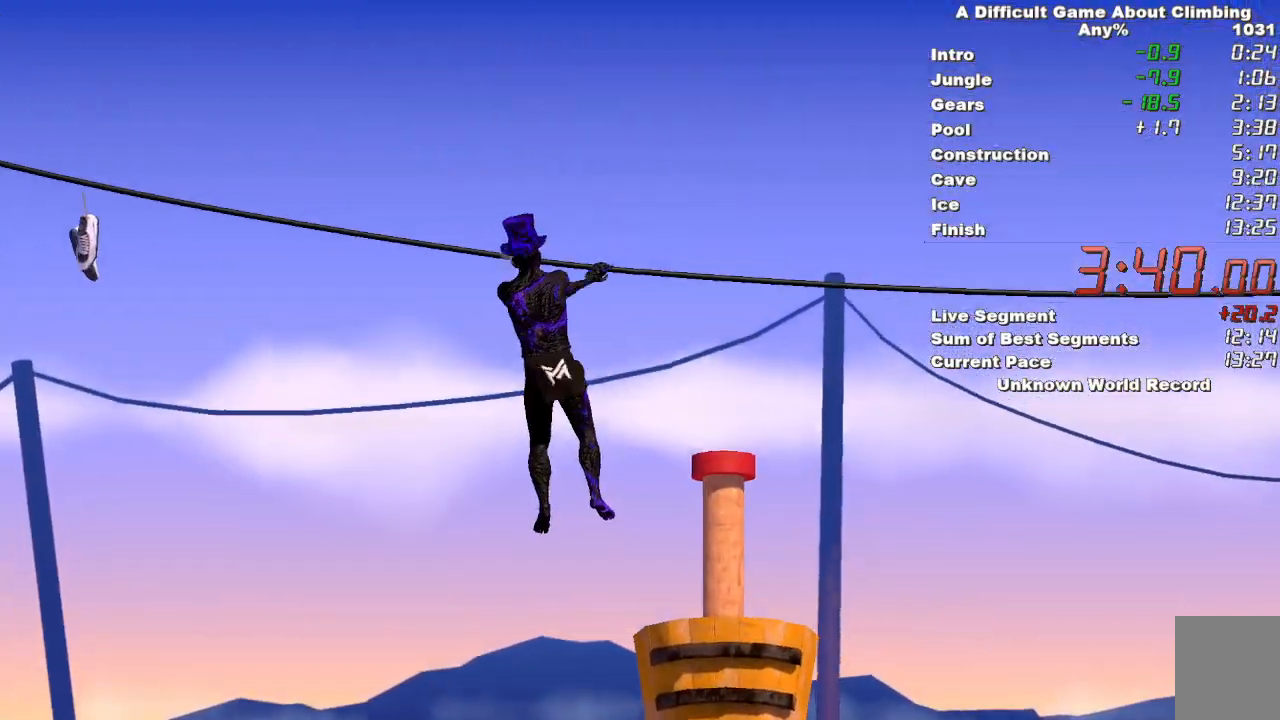
{"keys": [], "mouse": ["left", "right"], "events": [[167, "mouse_left", "up"], [483, "mouse_left", "down"]]}
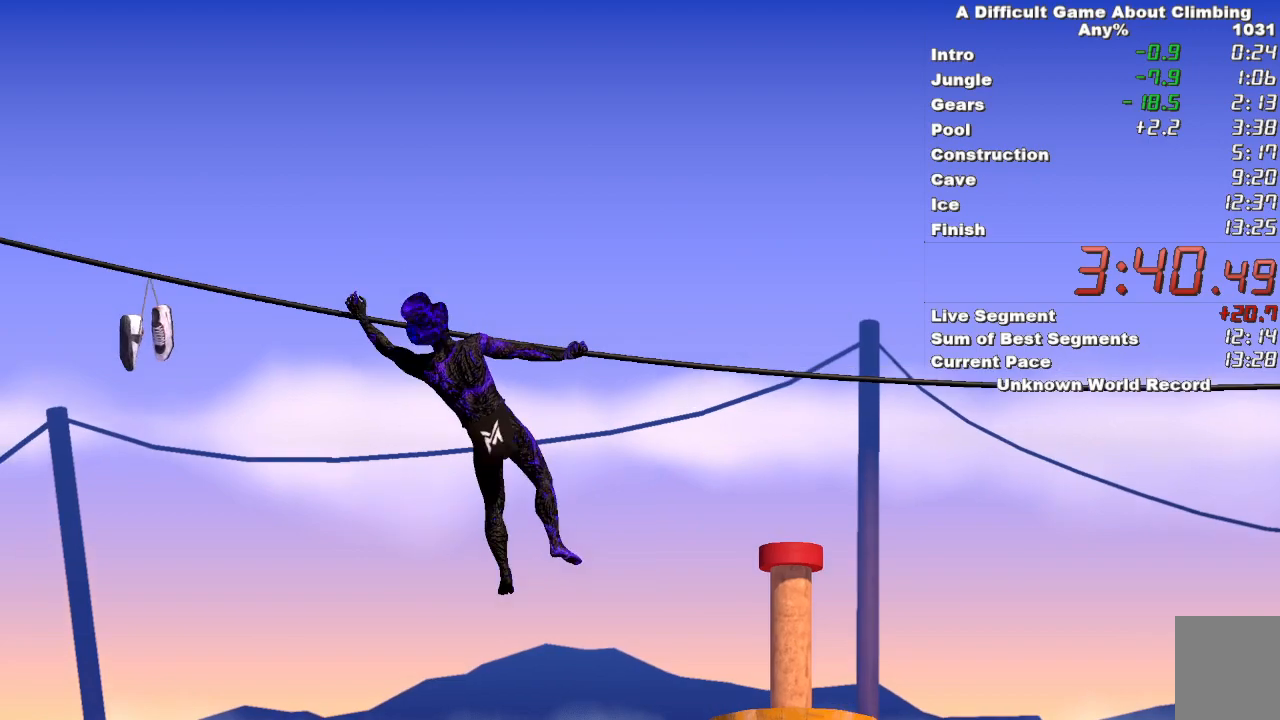
{"keys": [], "mouse": ["left"], "events": [[267, "mouse_right", "up"]]}
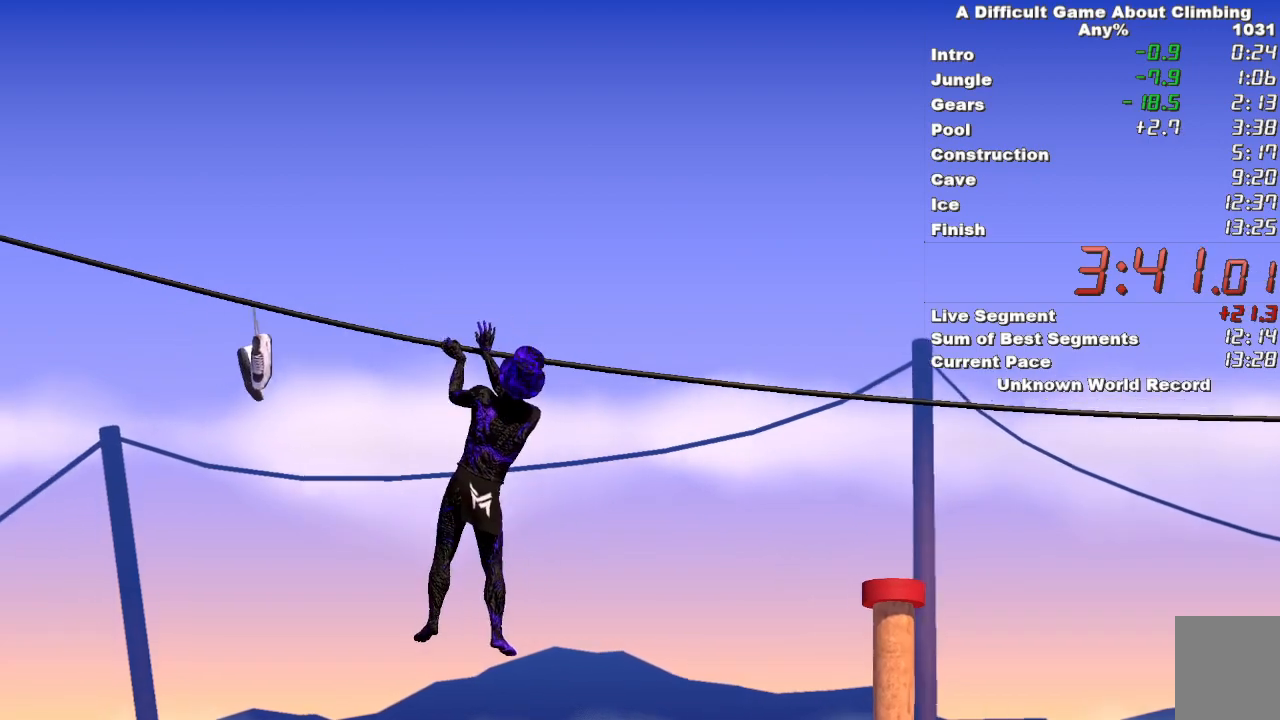
{"keys": [], "mouse": ["right"], "events": [[150, "mouse_right", "down"], [433, "mouse_left", "up"]]}
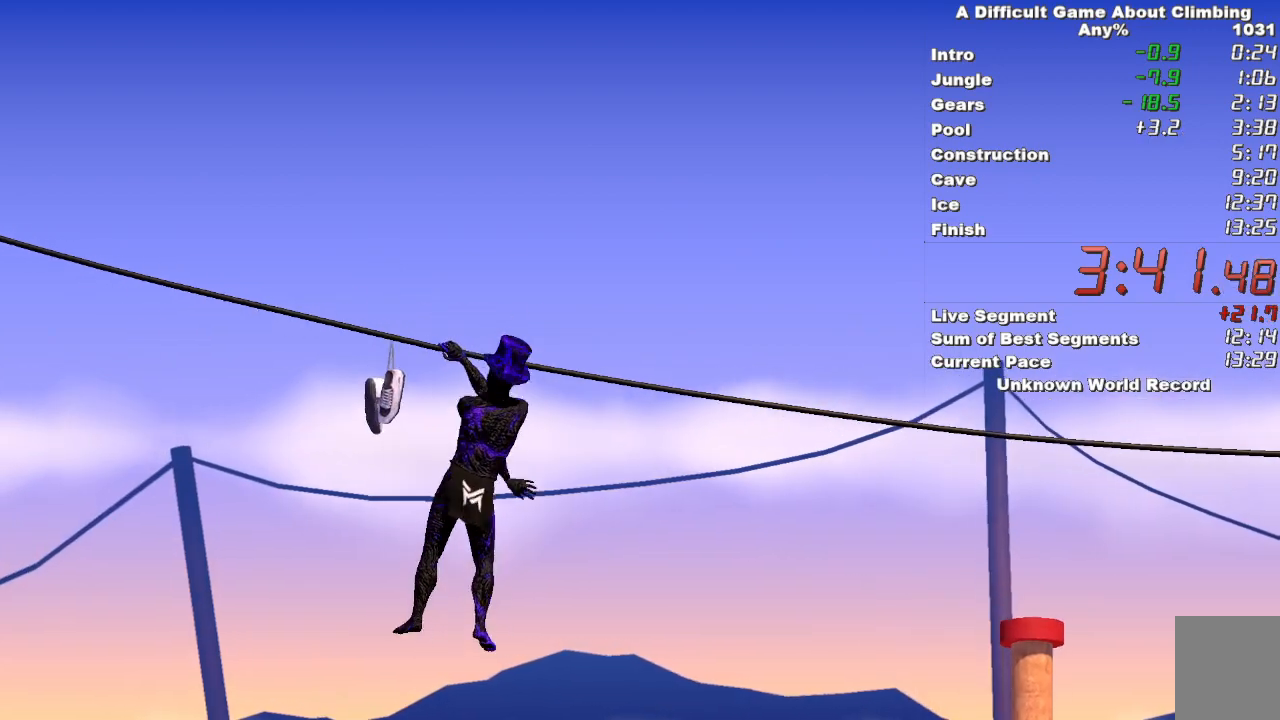
{"keys": [], "mouse": ["right"], "events": []}
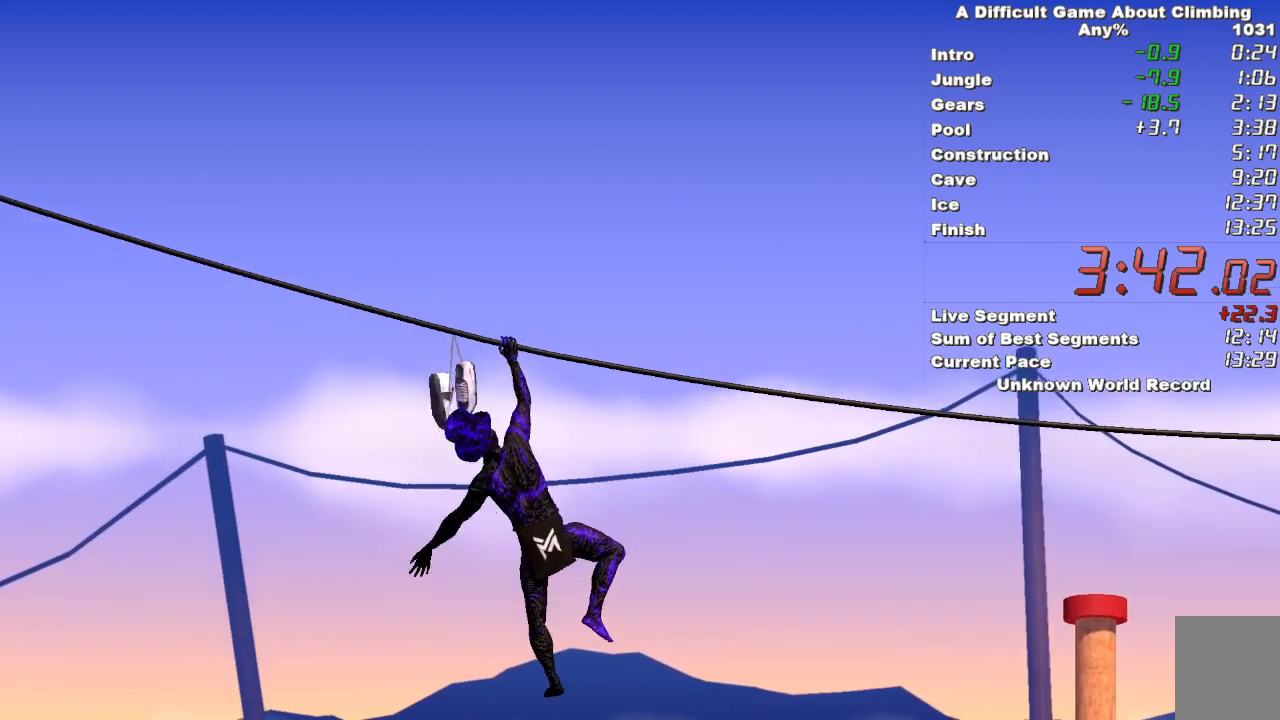
{"keys": [], "mouse": ["left", "right"], "events": [[317, "mouse_left", "down"]]}
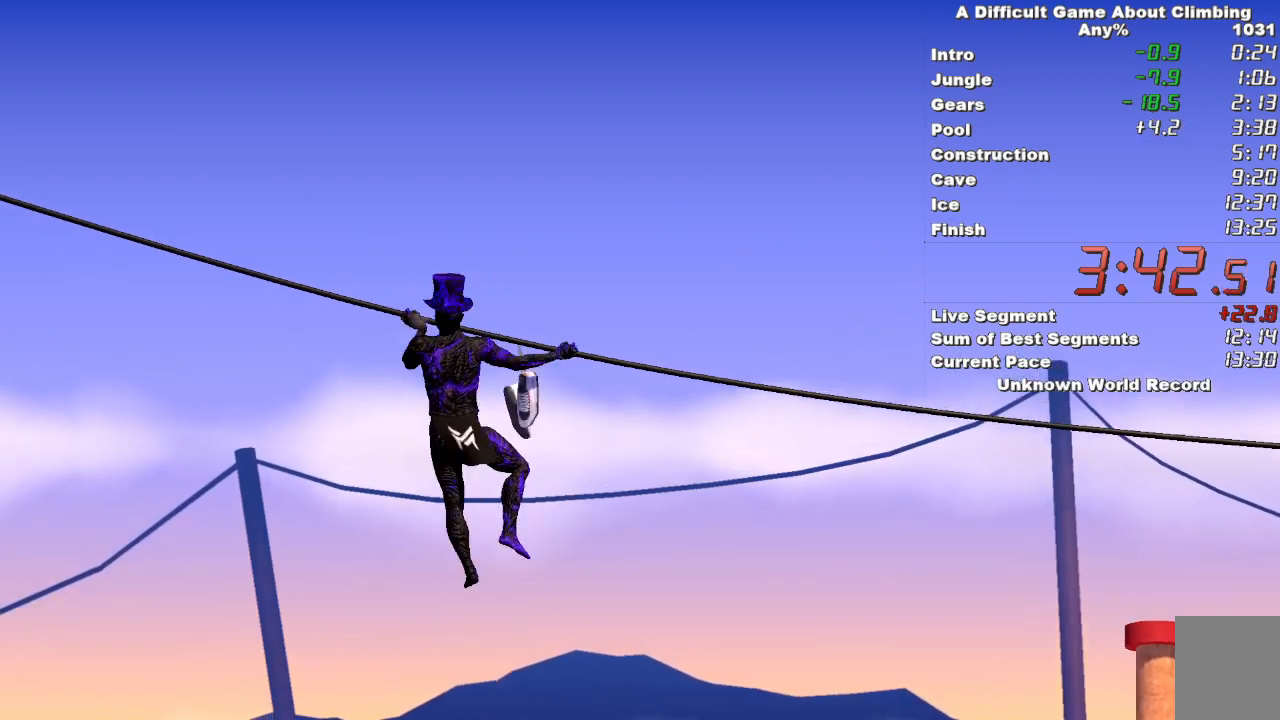
{"keys": [], "mouse": ["left", "right"], "events": [[100, "mouse_right", "up"], [467, "mouse_right", "down"]]}
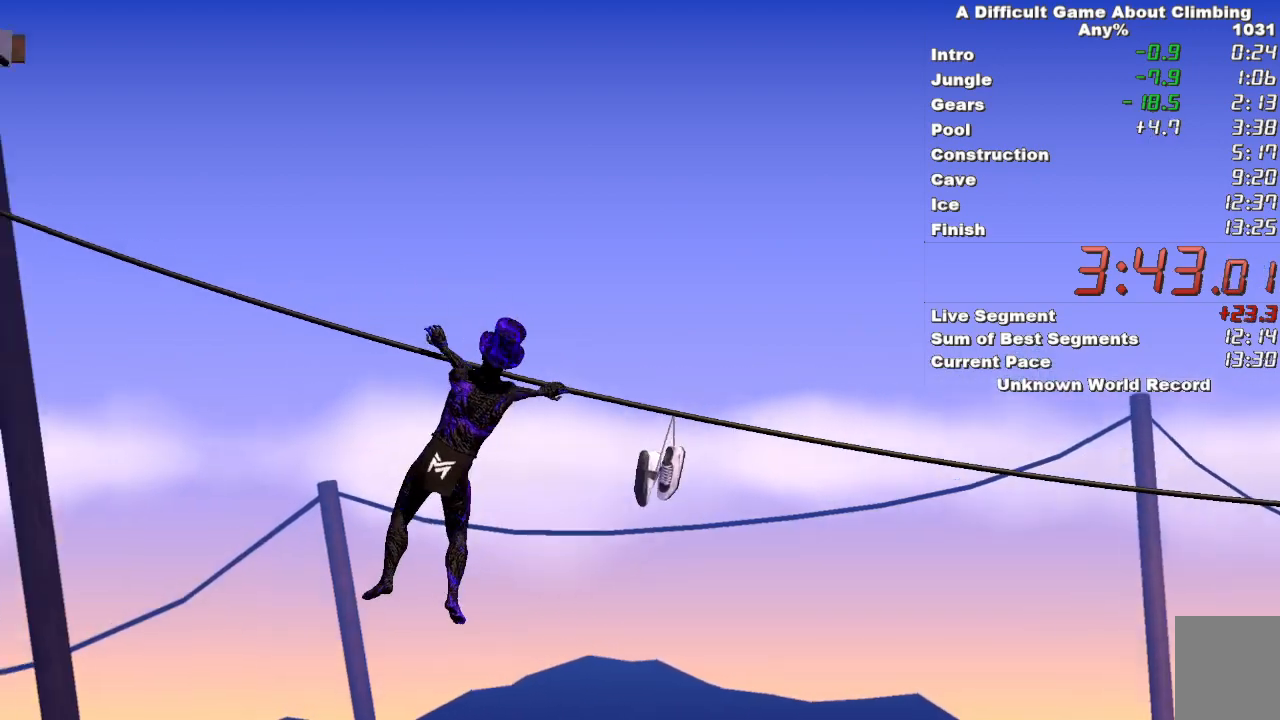
{"keys": [], "mouse": ["right"], "events": [[167, "mouse_left", "up"]]}
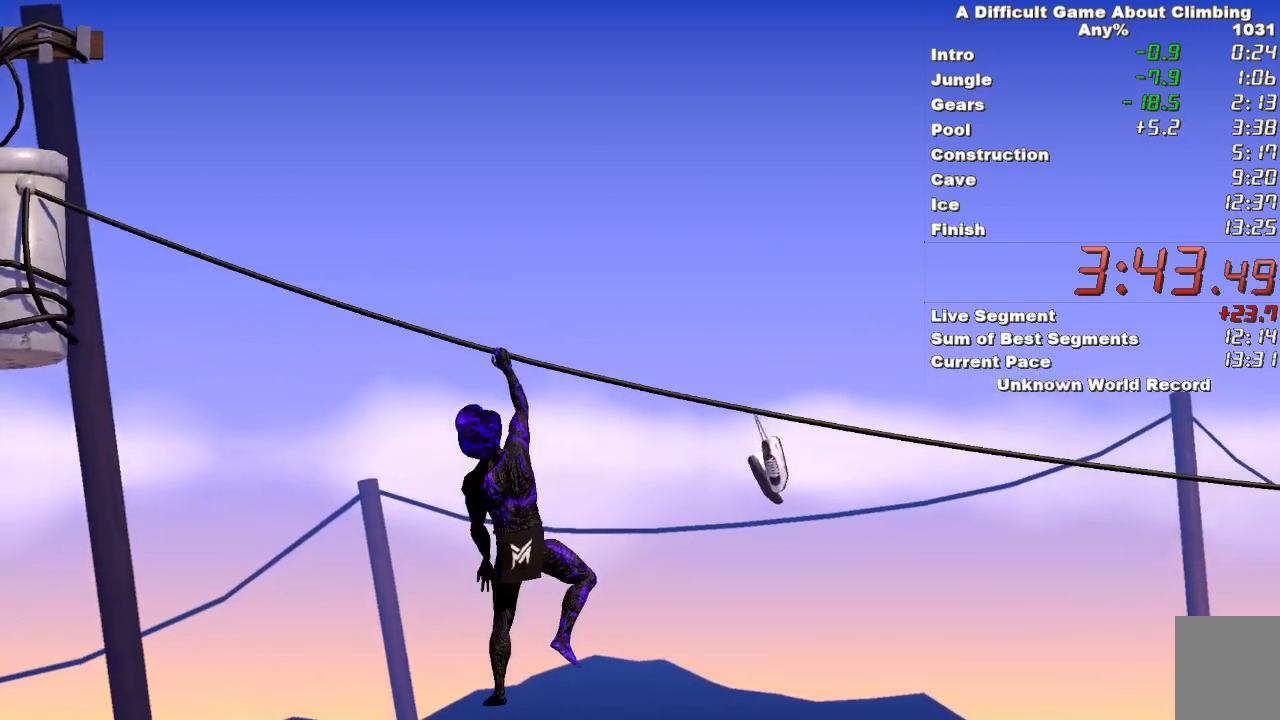
{"keys": [], "mouse": ["right"], "events": []}
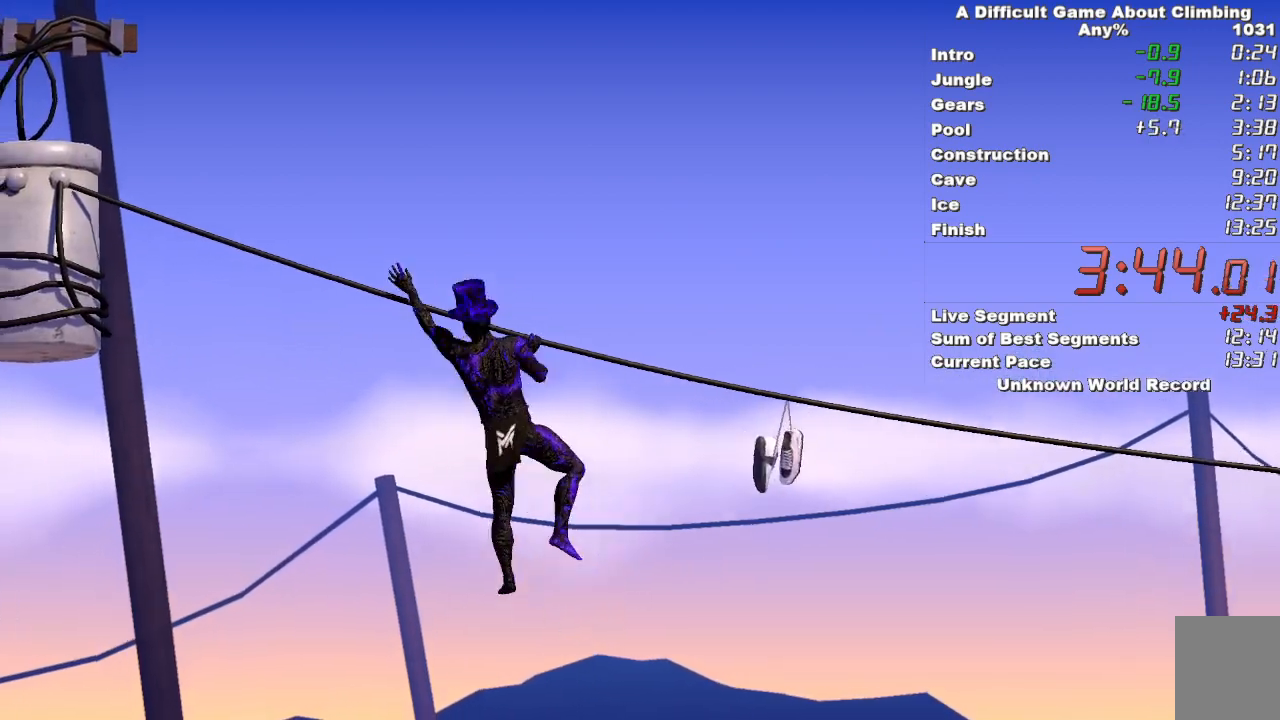
{"keys": [], "mouse": ["left"], "events": [[100, "mouse_left", "down"], [333, "mouse_right", "up"]]}
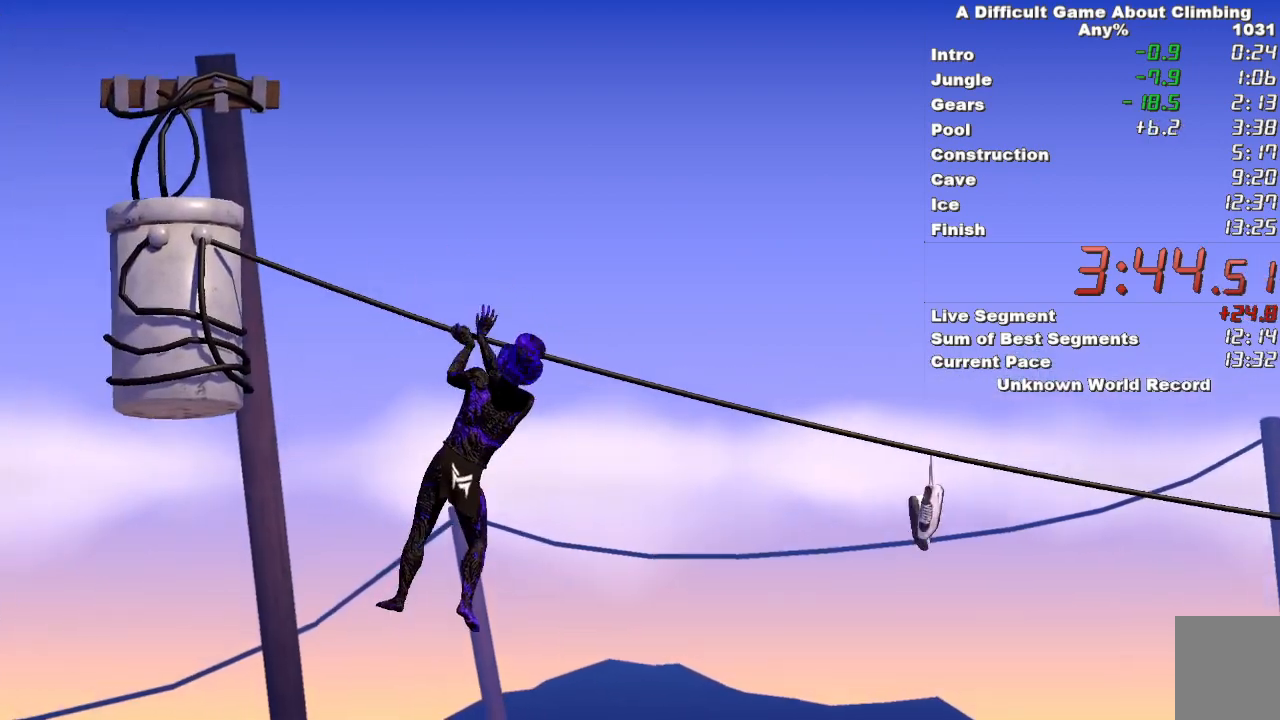
{"keys": [], "mouse": ["right"], "events": [[167, "mouse_right", "down"], [400, "mouse_left", "up"]]}
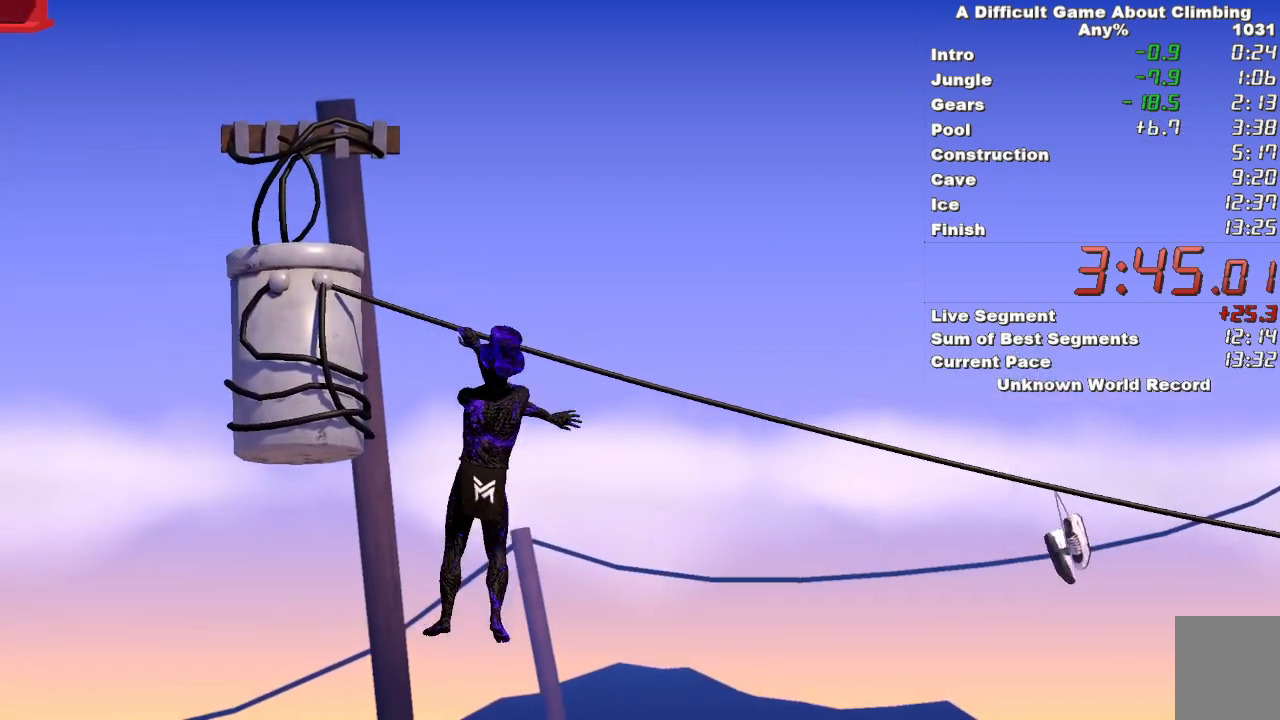
{"keys": [], "mouse": ["right"], "events": []}
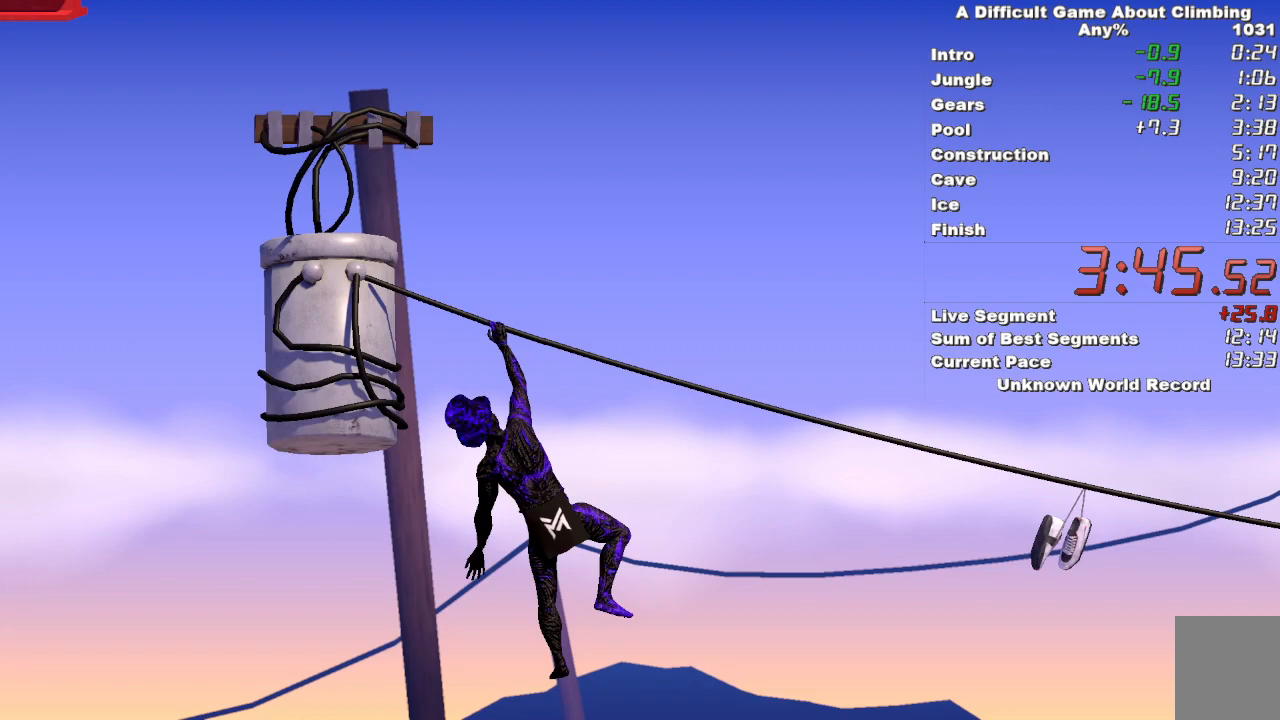
{"keys": [], "mouse": ["right"], "events": [[333, "space", "down"], [383, "space", "up"]]}
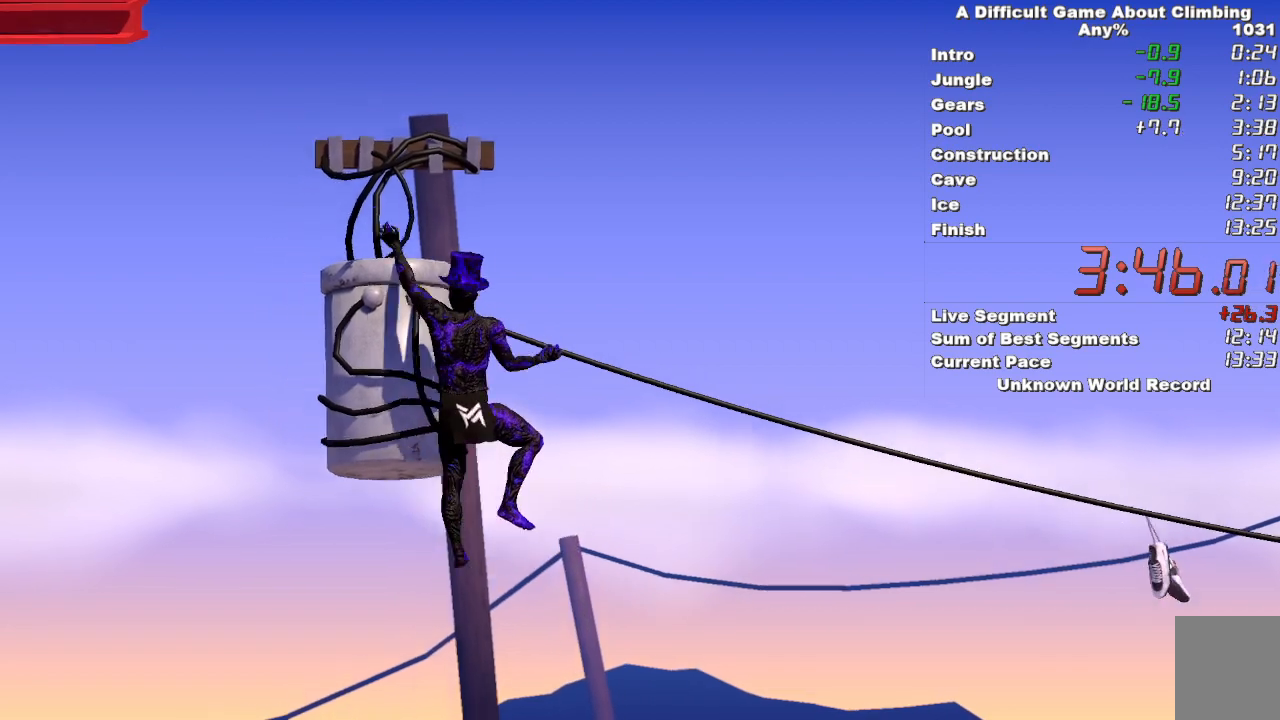
{"keys": [], "mouse": ["left", "right"], "events": [[17, "mouse_left", "down"]]}
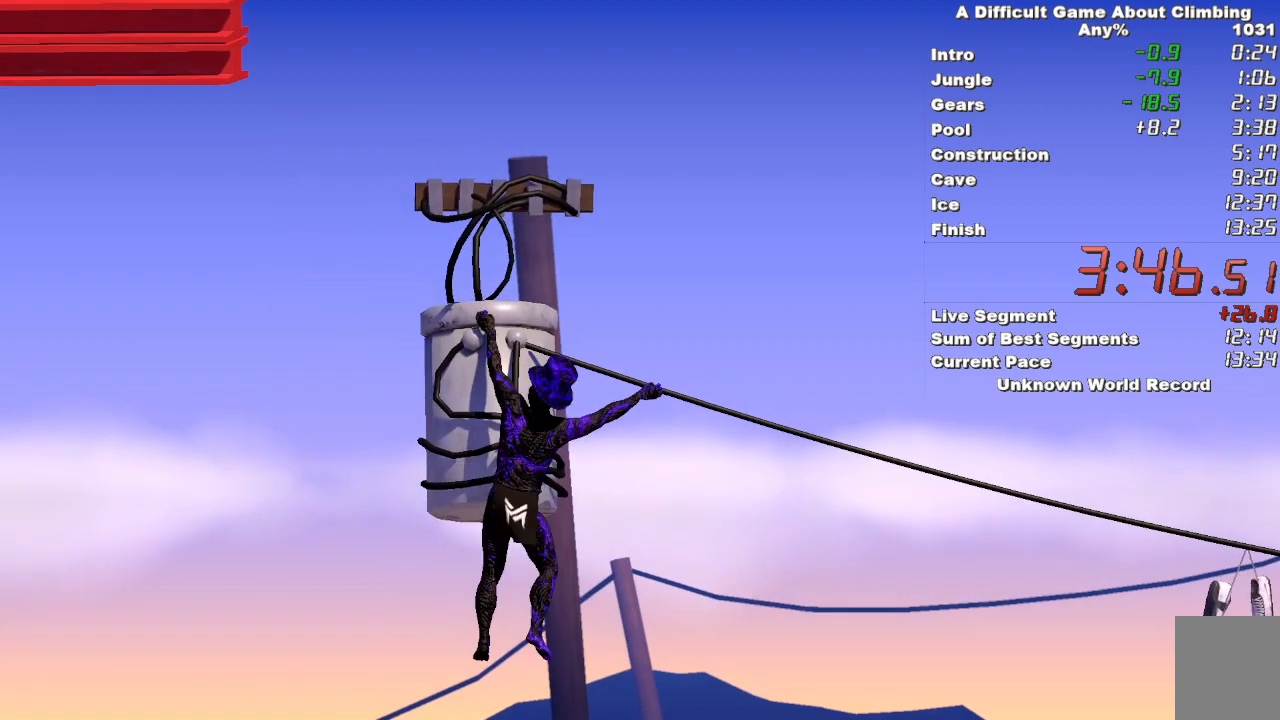
{"keys": [], "mouse": ["left"], "events": [[83, "mouse_right", "up"]]}